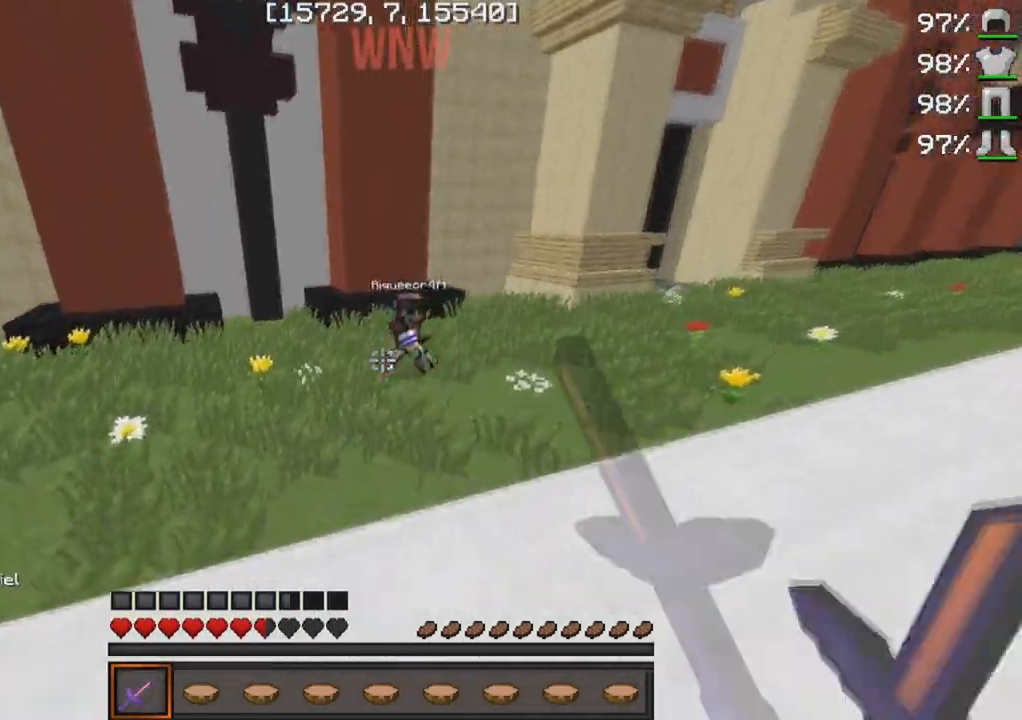
Gameplay with keyboard; each line is a JSON object with the keys held at the frame after it. "events" lists presses ("down") and releases ("up") of "a", "d", "s" and "w" between this image and that frame as [ms after this image, input, new state], when the widget could be followed in between. No other keys are recorded. Mouse input is not recorded.
{"keys": ["a", "w"], "events": [[350, "d", "up"], [417, "a", "down"]]}
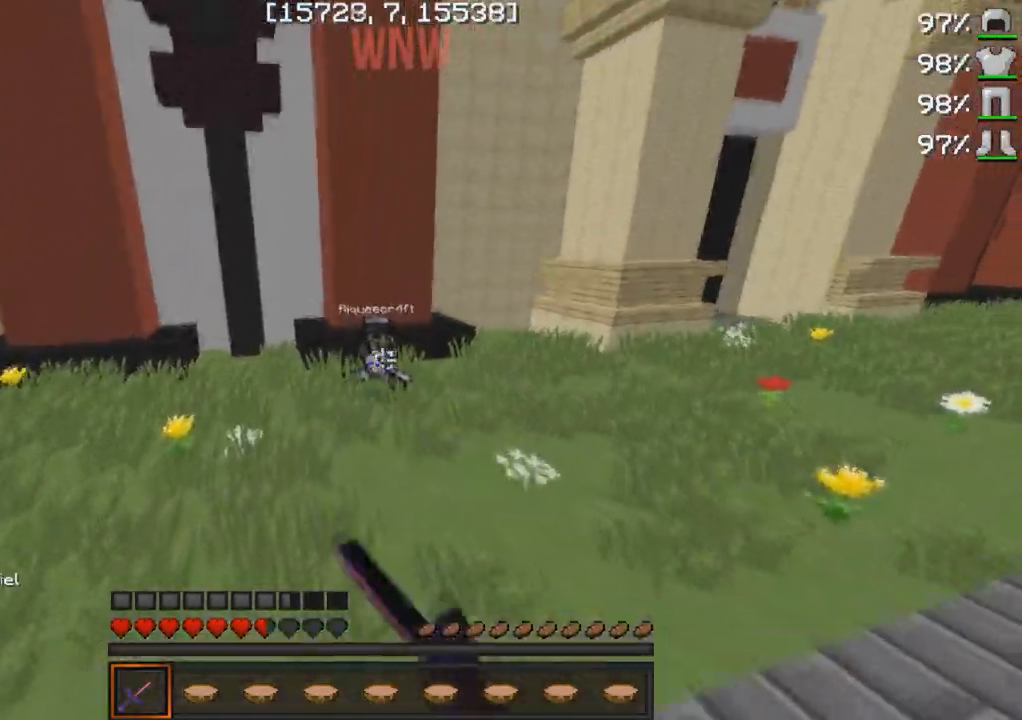
{"keys": ["d", "w"], "events": [[350, "a", "up"], [367, "d", "down"], [383, "w", "up"], [483, "w", "down"]]}
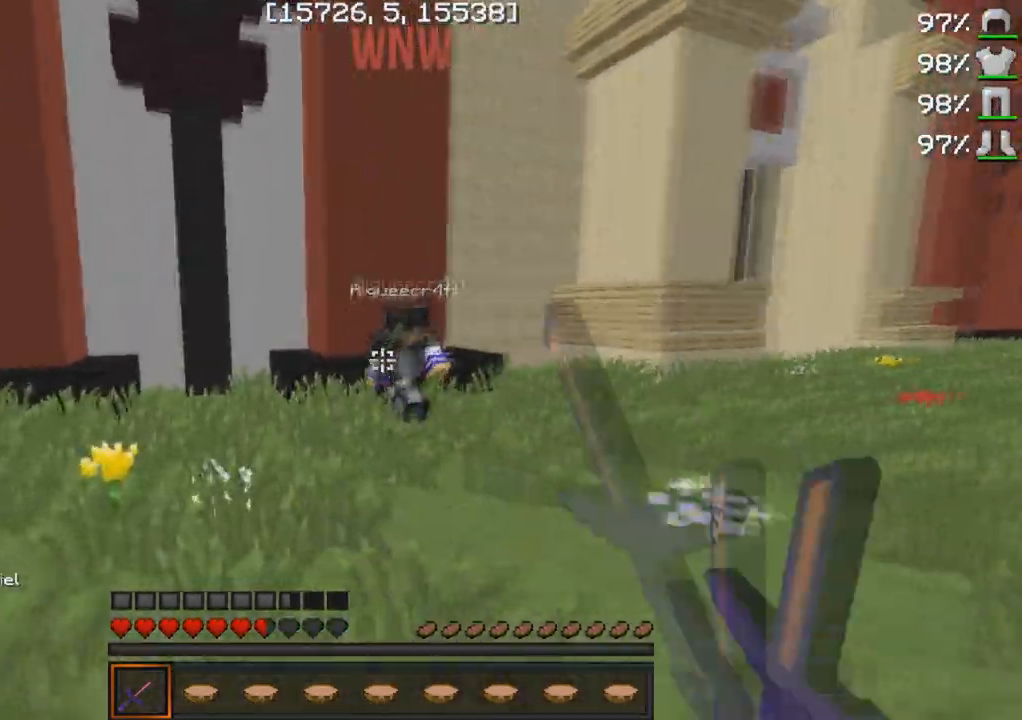
{"keys": ["d"], "events": [[367, "w", "up"]]}
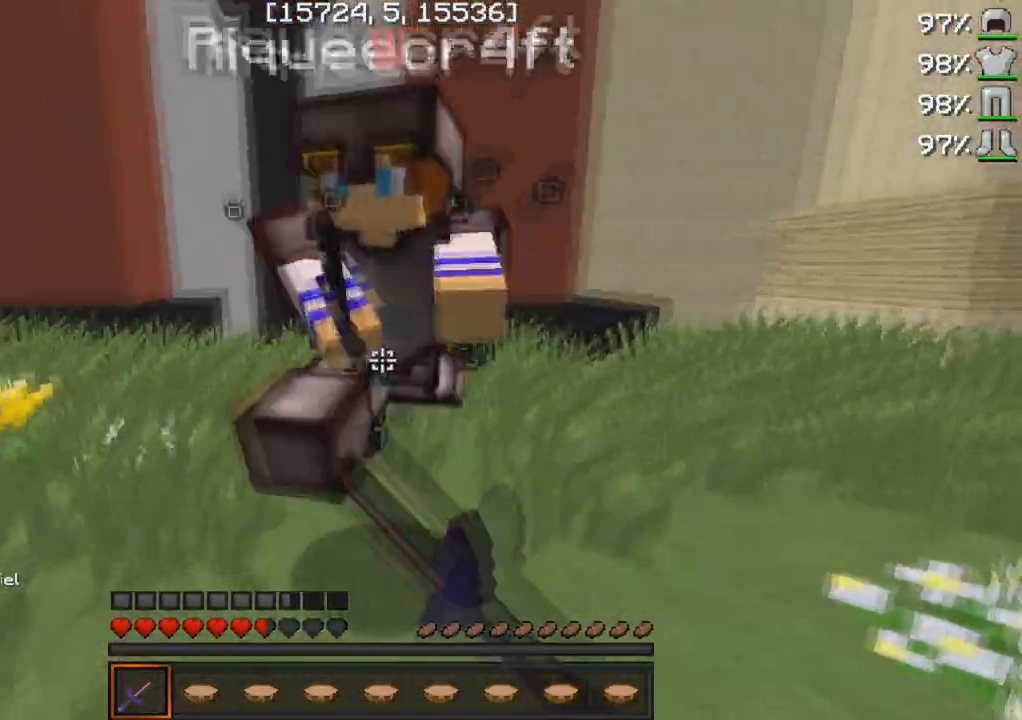
{"keys": ["a", "w"], "events": [[200, "d", "up"], [200, "w", "down"], [217, "a", "down"], [317, "w", "up"], [383, "w", "down"]]}
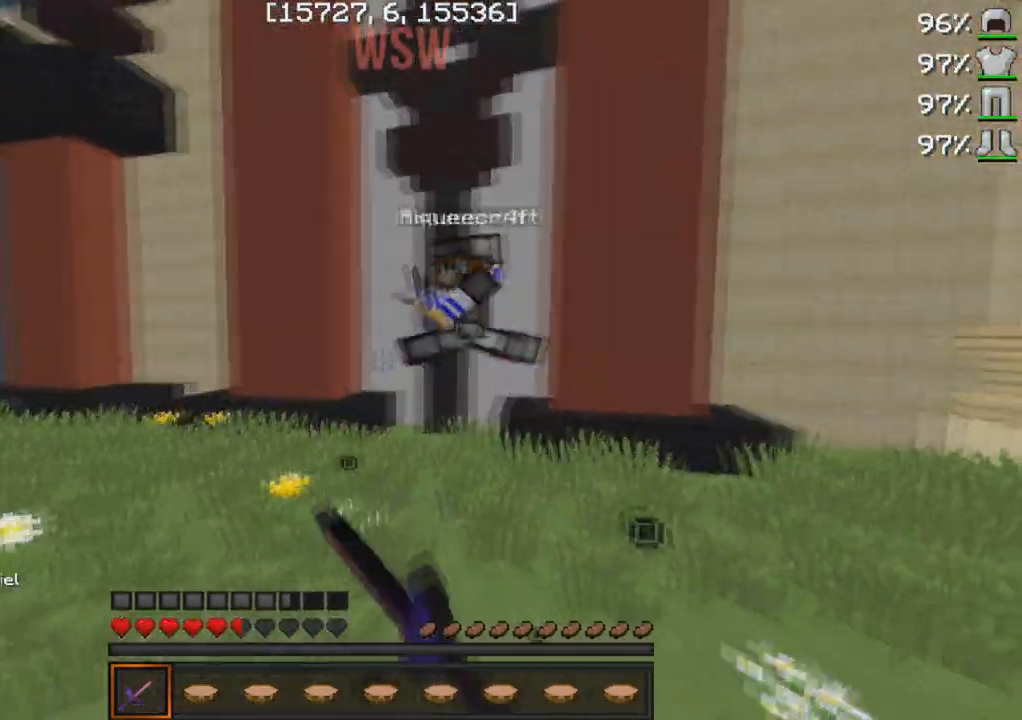
{"keys": ["d"], "events": [[17, "a", "up"], [267, "a", "down"], [467, "a", "up"], [467, "d", "down"], [467, "w", "up"]]}
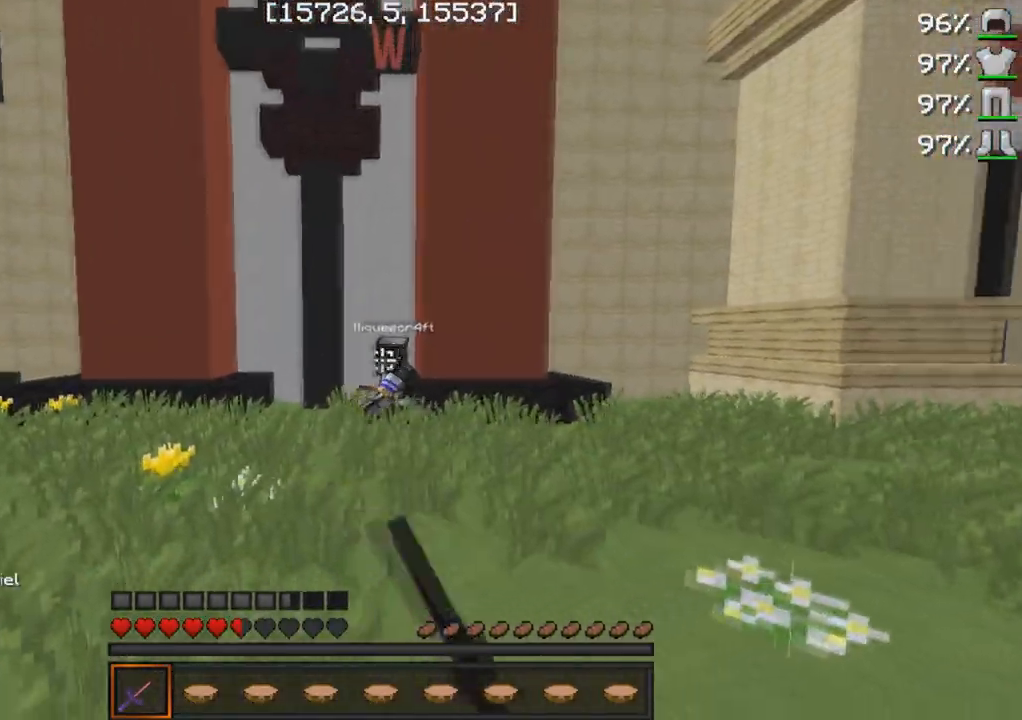
{"keys": ["d", "w"], "events": [[100, "w", "down"]]}
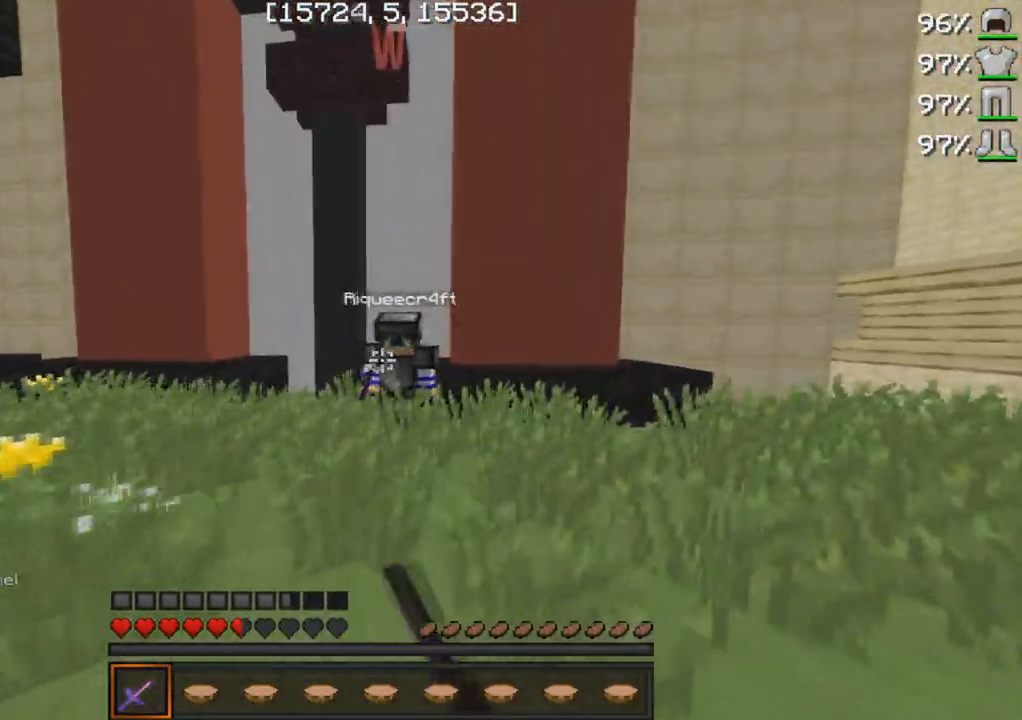
{"keys": ["s"], "events": [[333, "w", "up"], [417, "d", "up"], [467, "s", "down"]]}
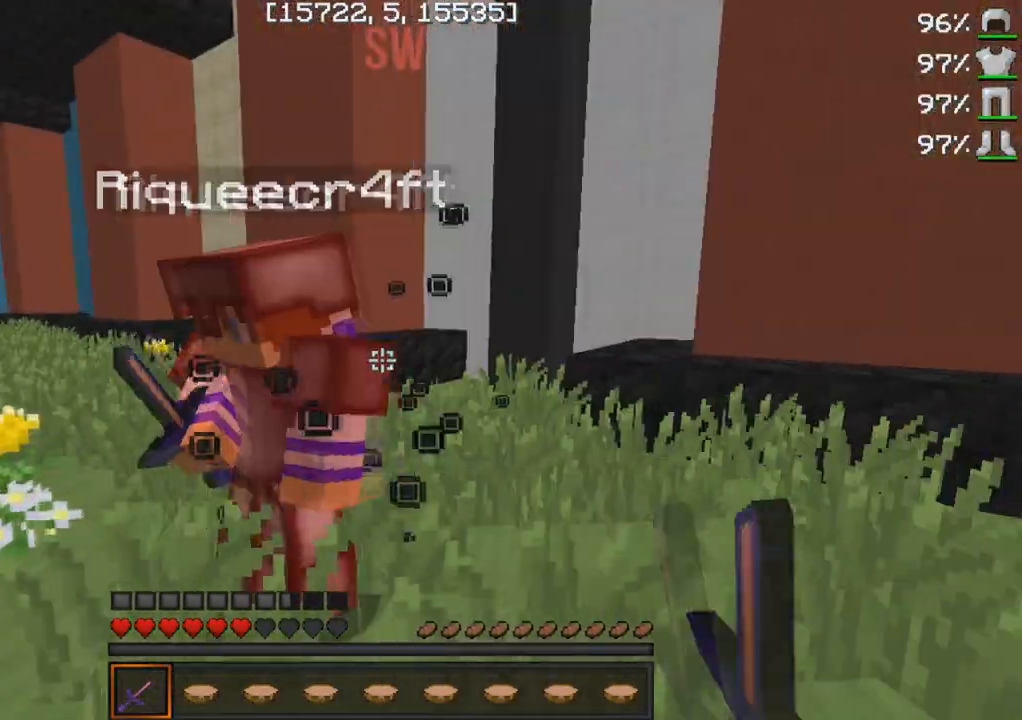
{"keys": ["s"], "events": [[67, "w", "down"], [117, "s", "up"], [417, "s", "down"], [417, "w", "up"]]}
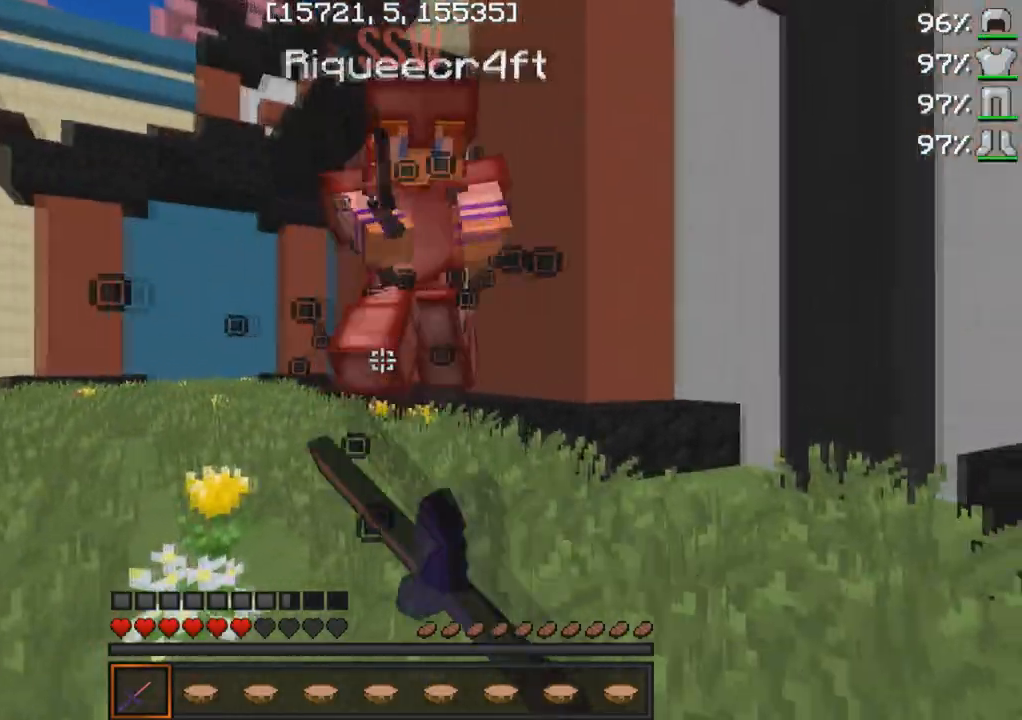
{"keys": ["w"], "events": [[17, "w", "down"], [50, "s", "up"]]}
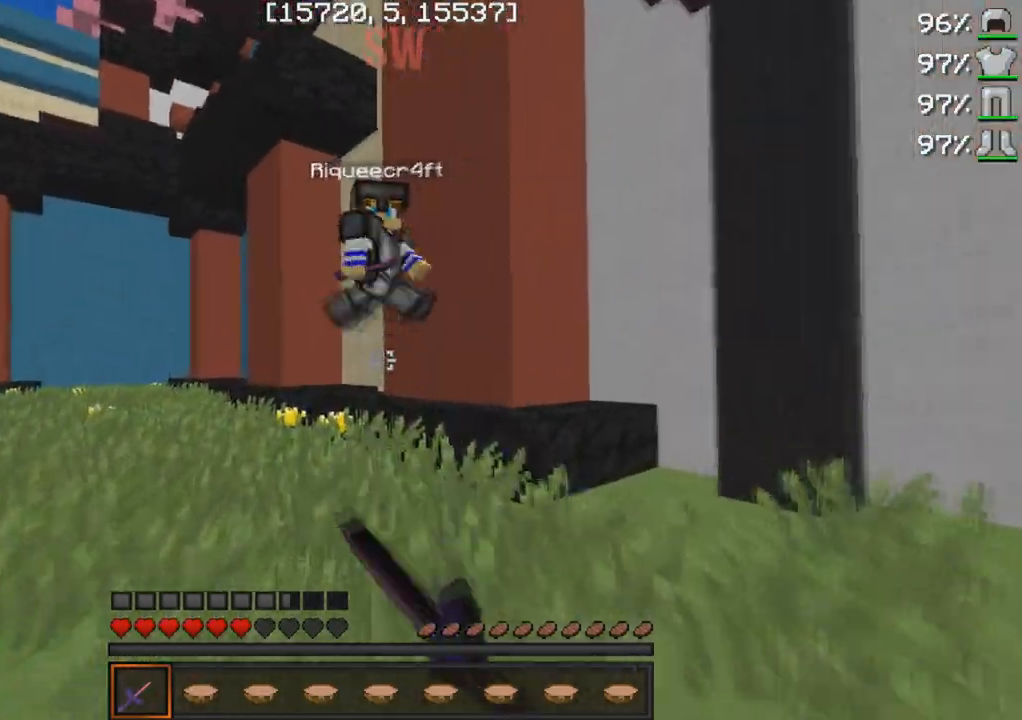
{"keys": ["d", "w"], "events": [[67, "a", "down"], [167, "w", "up"], [217, "a", "up"], [233, "d", "down"], [417, "w", "down"]]}
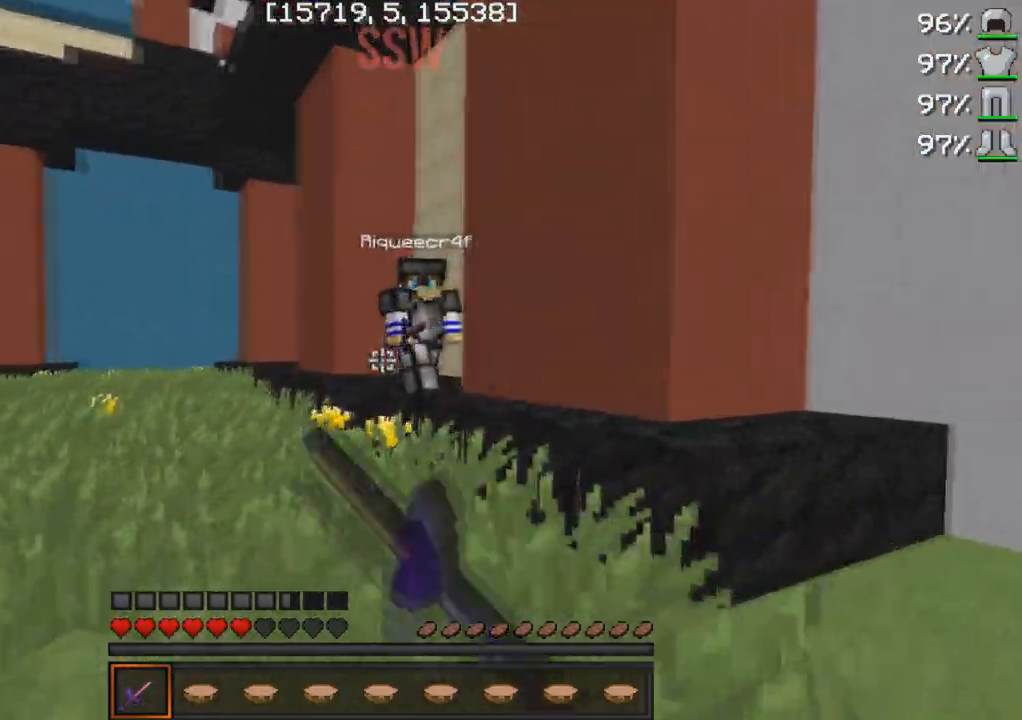
{"keys": ["w"], "events": [[350, "w", "up"], [467, "d", "up"], [467, "w", "down"]]}
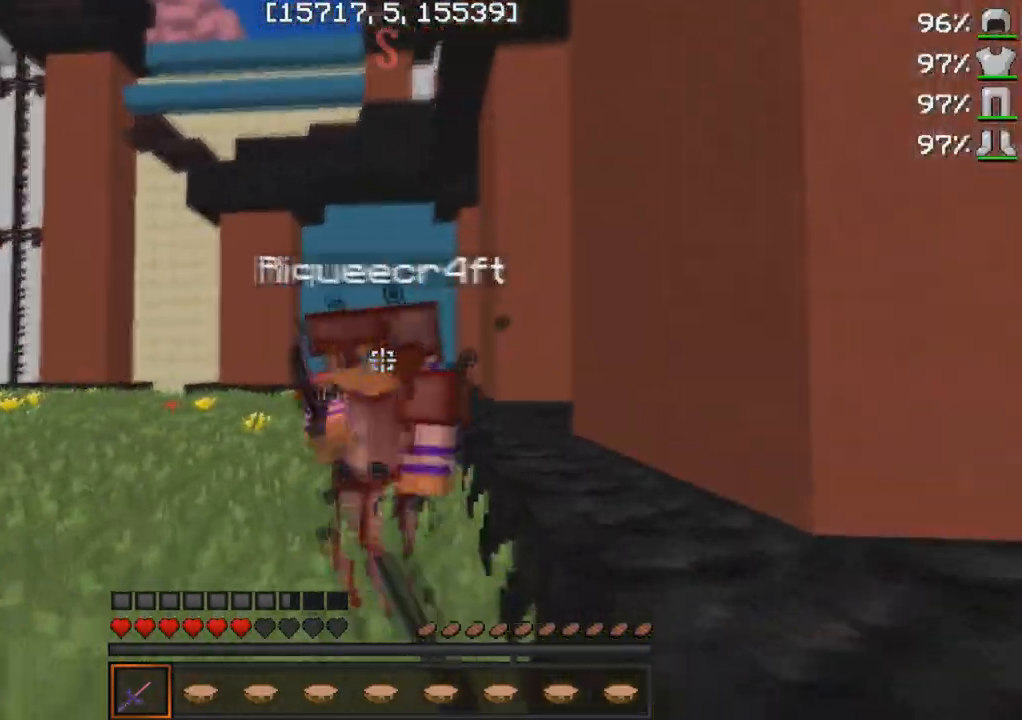
{"keys": ["w"], "events": [[33, "s", "down"], [150, "s", "up"]]}
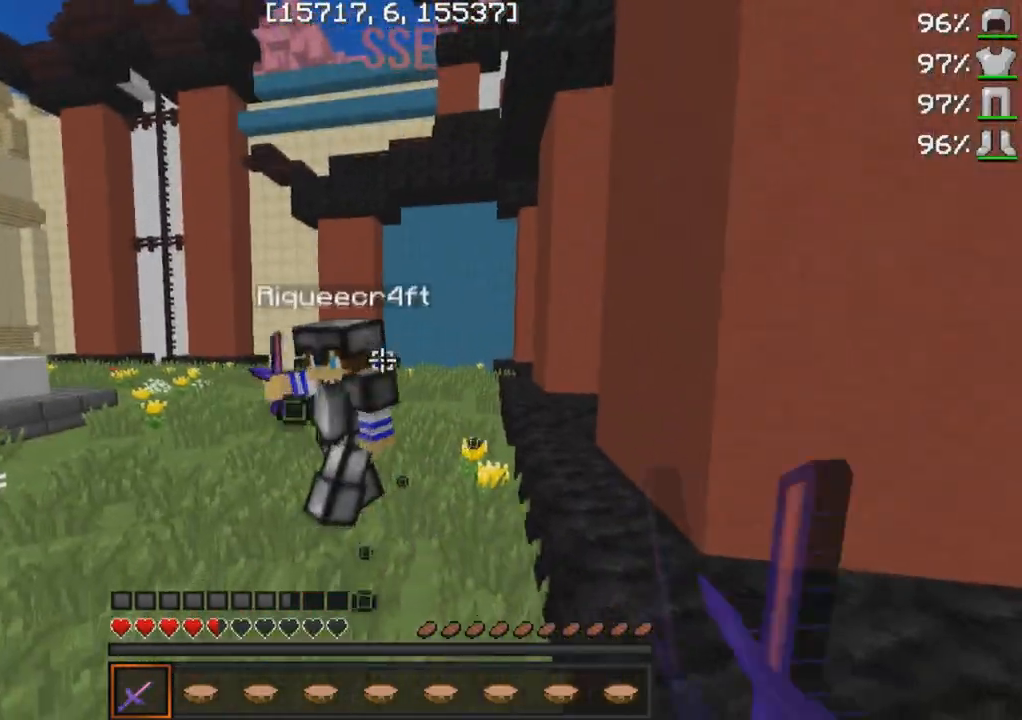
{"keys": [], "events": [[417, "w", "up"]]}
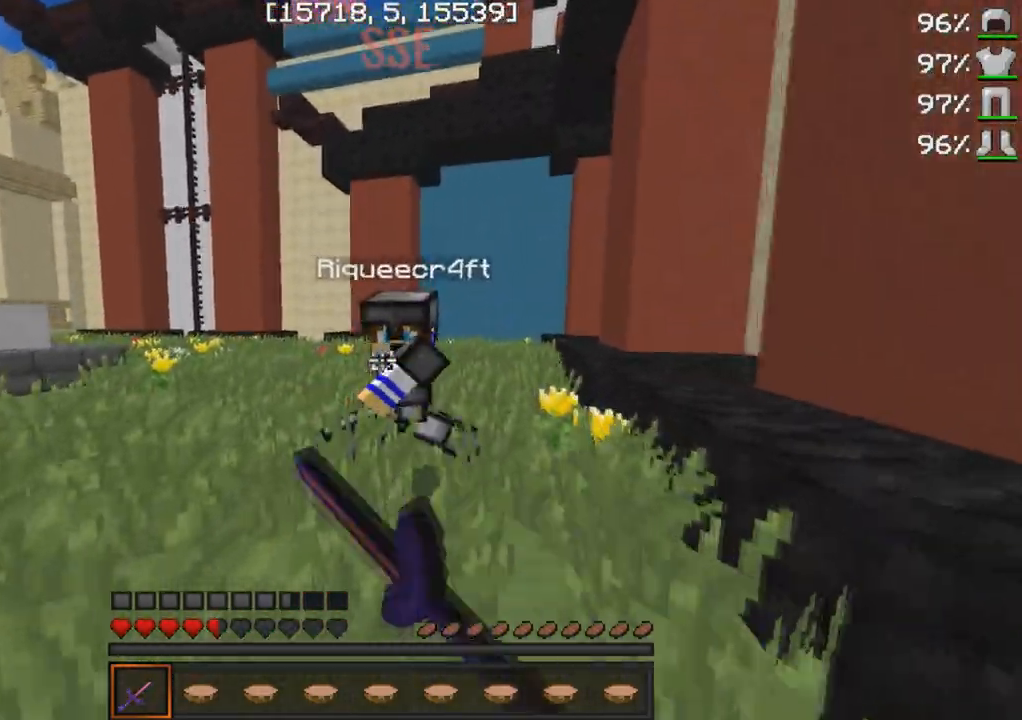
{"keys": ["w"], "events": [[67, "w", "down"]]}
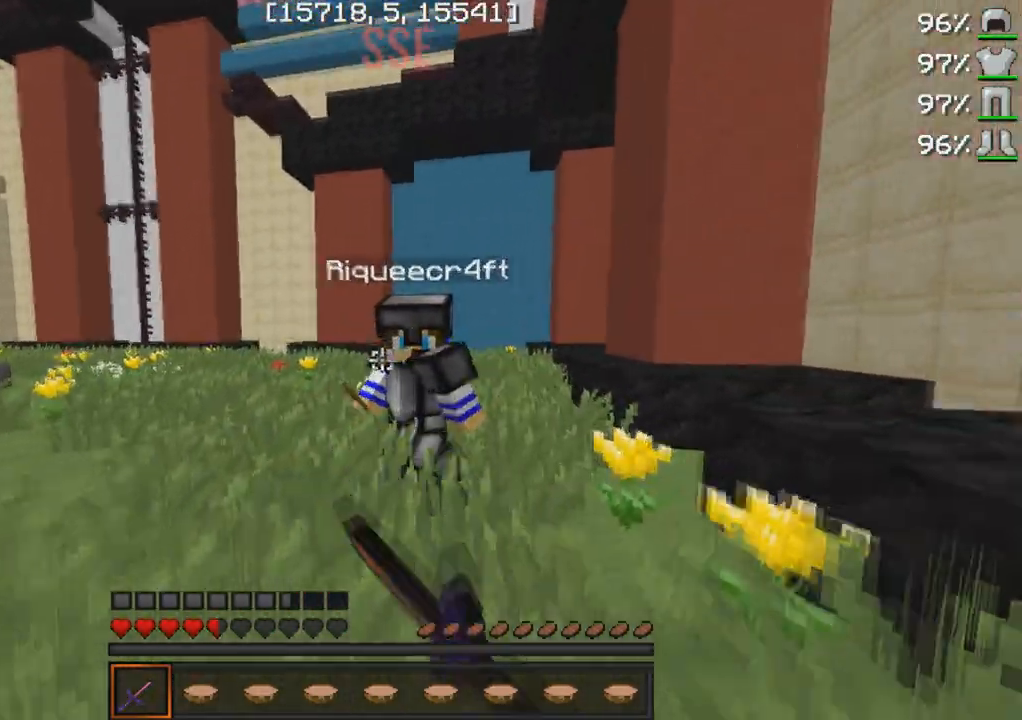
{"keys": ["w"], "events": []}
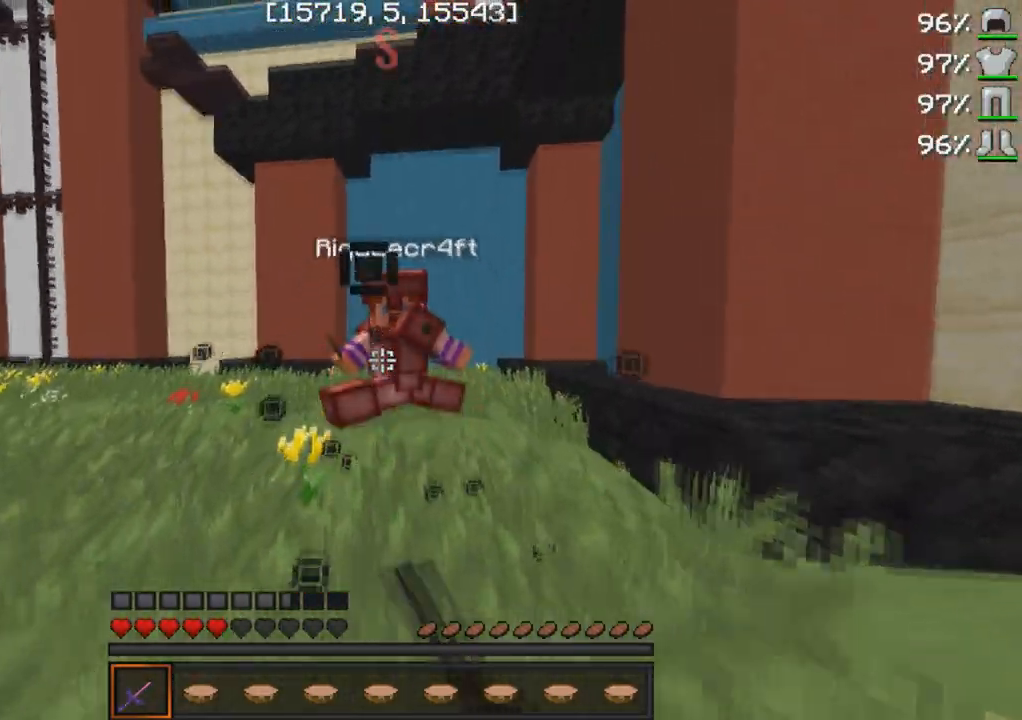
{"keys": ["a"], "events": [[450, "a", "down"], [500, "w", "up"]]}
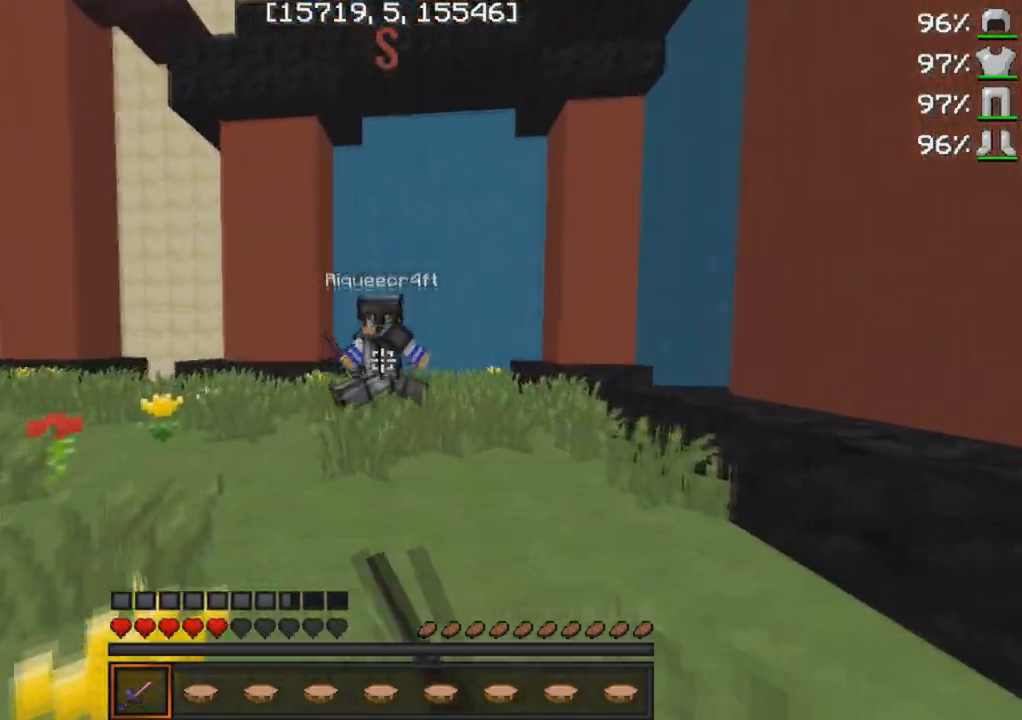
{"keys": ["a", "w"], "events": [[50, "a", "up"], [50, "d", "down"], [183, "w", "down"], [233, "a", "down"], [233, "d", "up"]]}
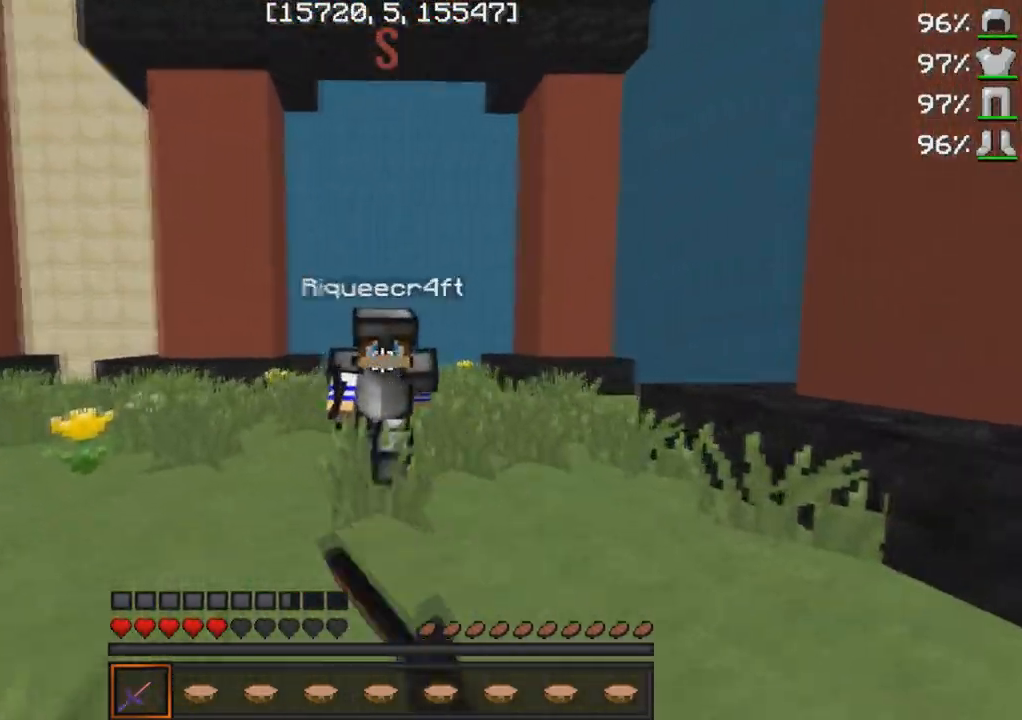
{"keys": ["w"], "events": [[167, "a", "up"], [167, "s", "down"], [167, "w", "up"], [283, "w", "down"], [317, "s", "up"]]}
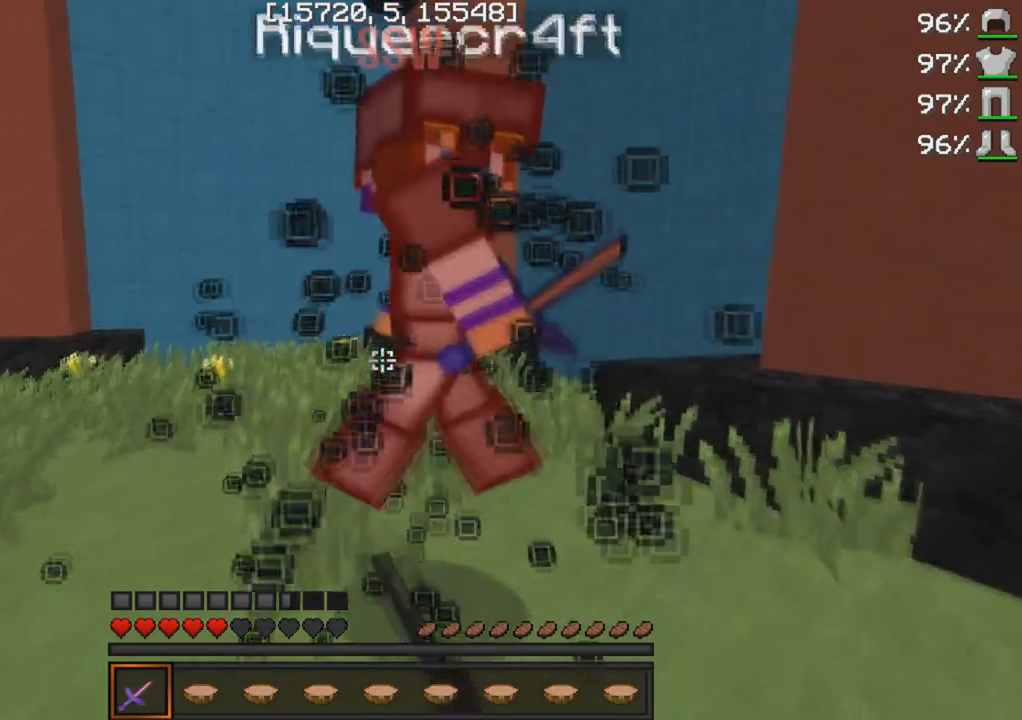
{"keys": ["w"], "events": [[67, "w", "up"], [83, "s", "down"], [183, "w", "down"], [217, "s", "up"]]}
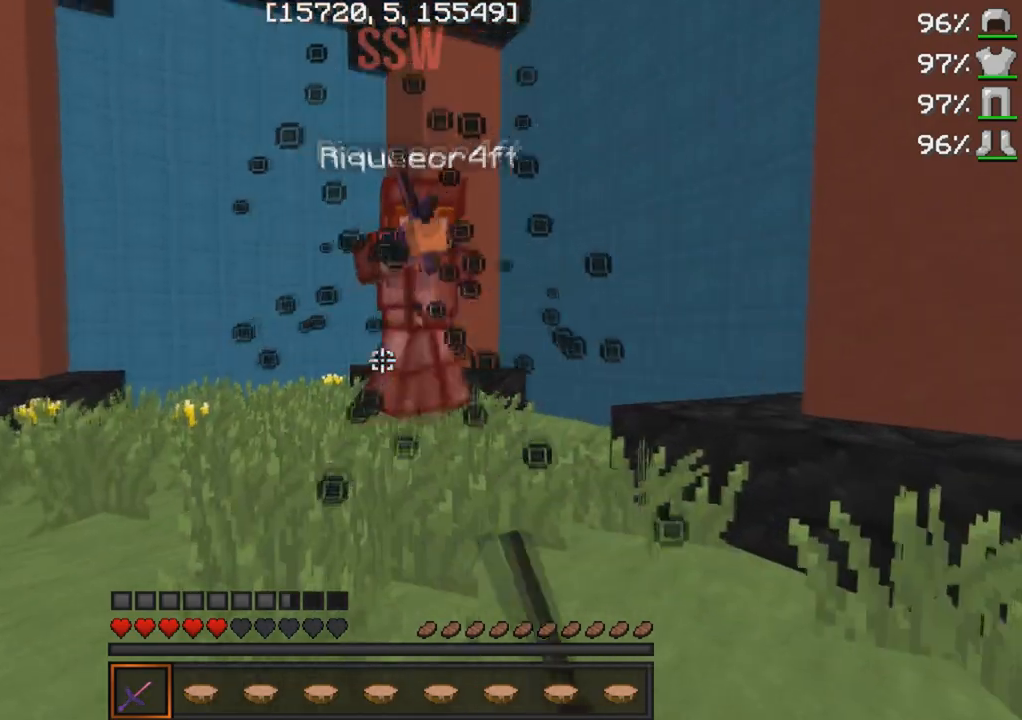
{"keys": ["d"], "events": [[300, "a", "down"], [367, "w", "up"], [467, "a", "up"], [467, "d", "down"]]}
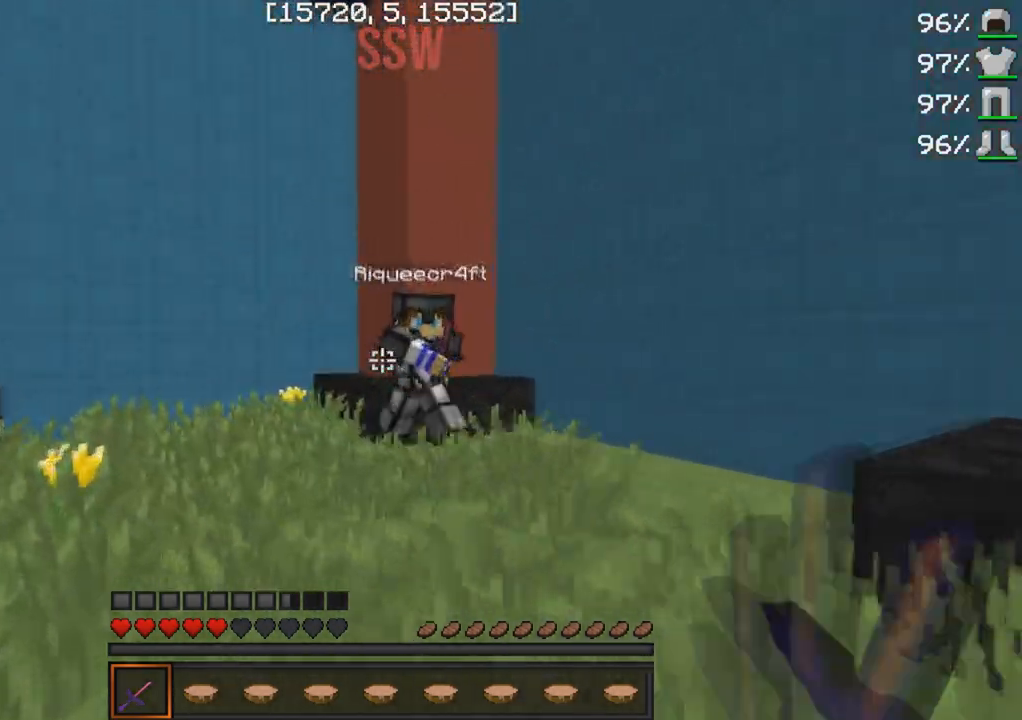
{"keys": ["d", "w"], "events": [[150, "w", "down"]]}
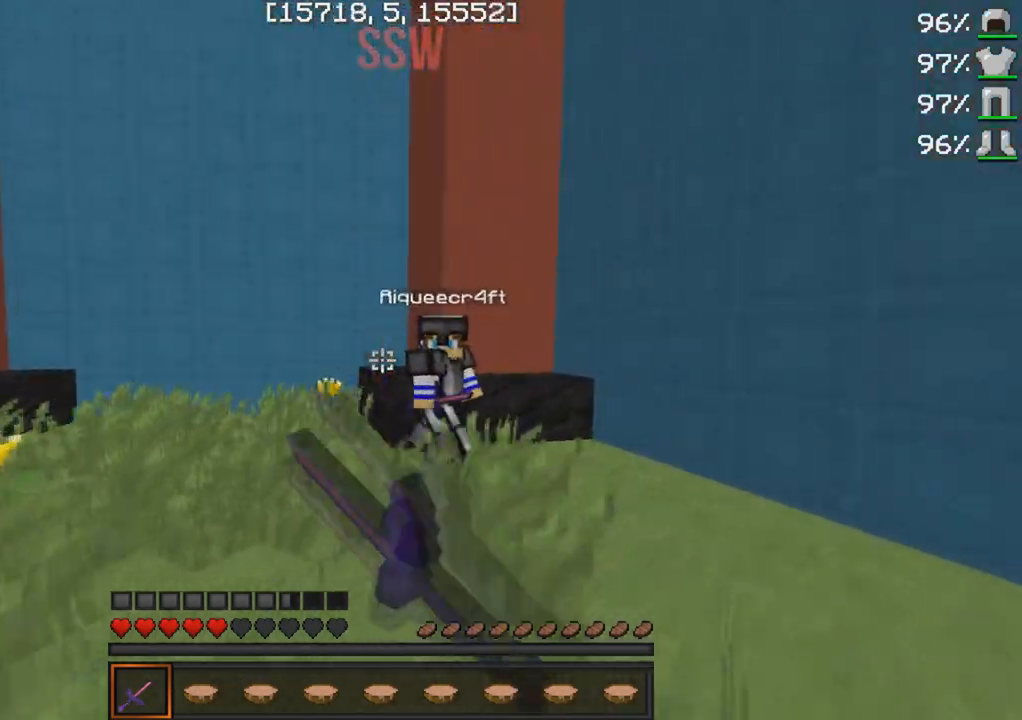
{"keys": ["d", "w"], "events": []}
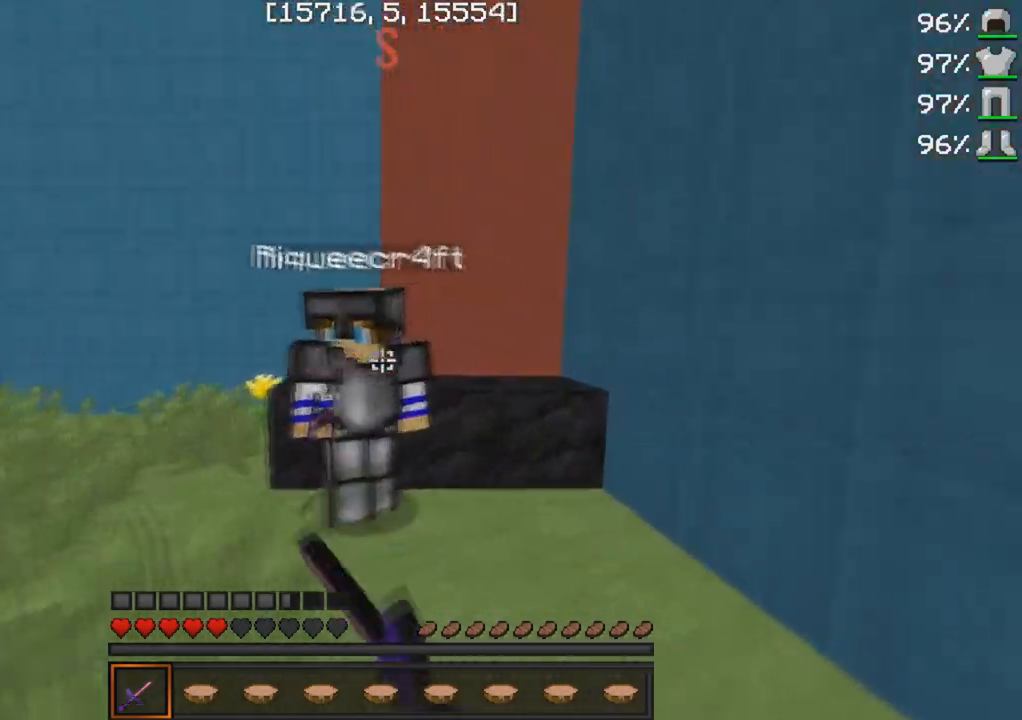
{"keys": ["s", "w"], "events": [[83, "d", "up"], [150, "w", "up"], [183, "s", "down"], [300, "w", "down"]]}
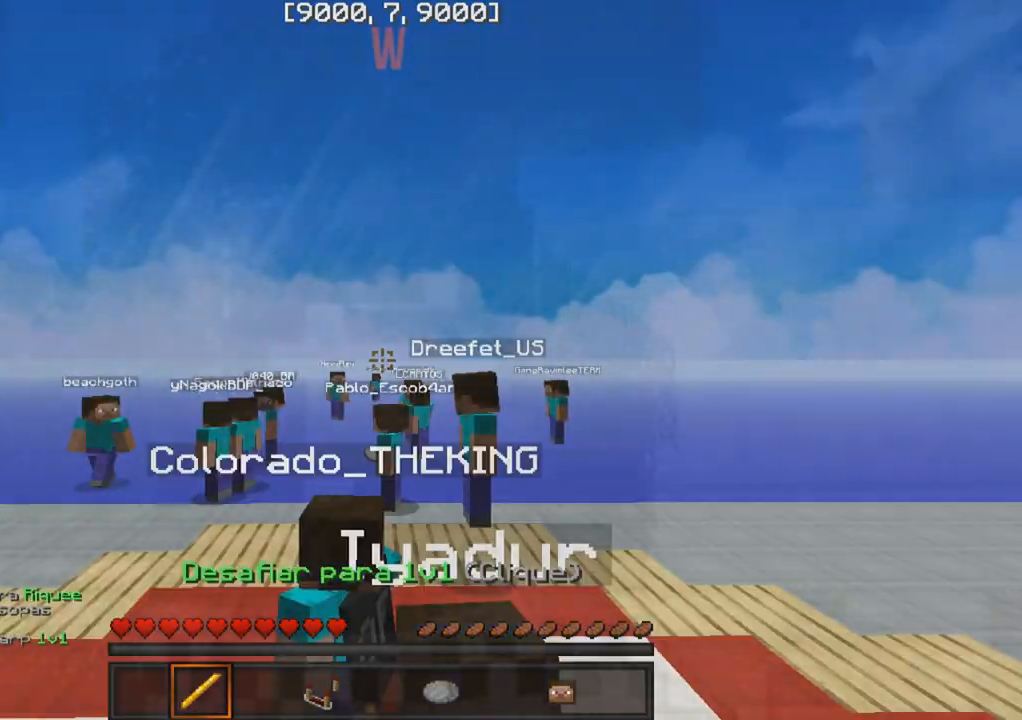
{"keys": ["a", "w"], "events": [[33, "s", "up"], [67, "w", "up"], [250, "a", "down"], [267, "w", "down"]]}